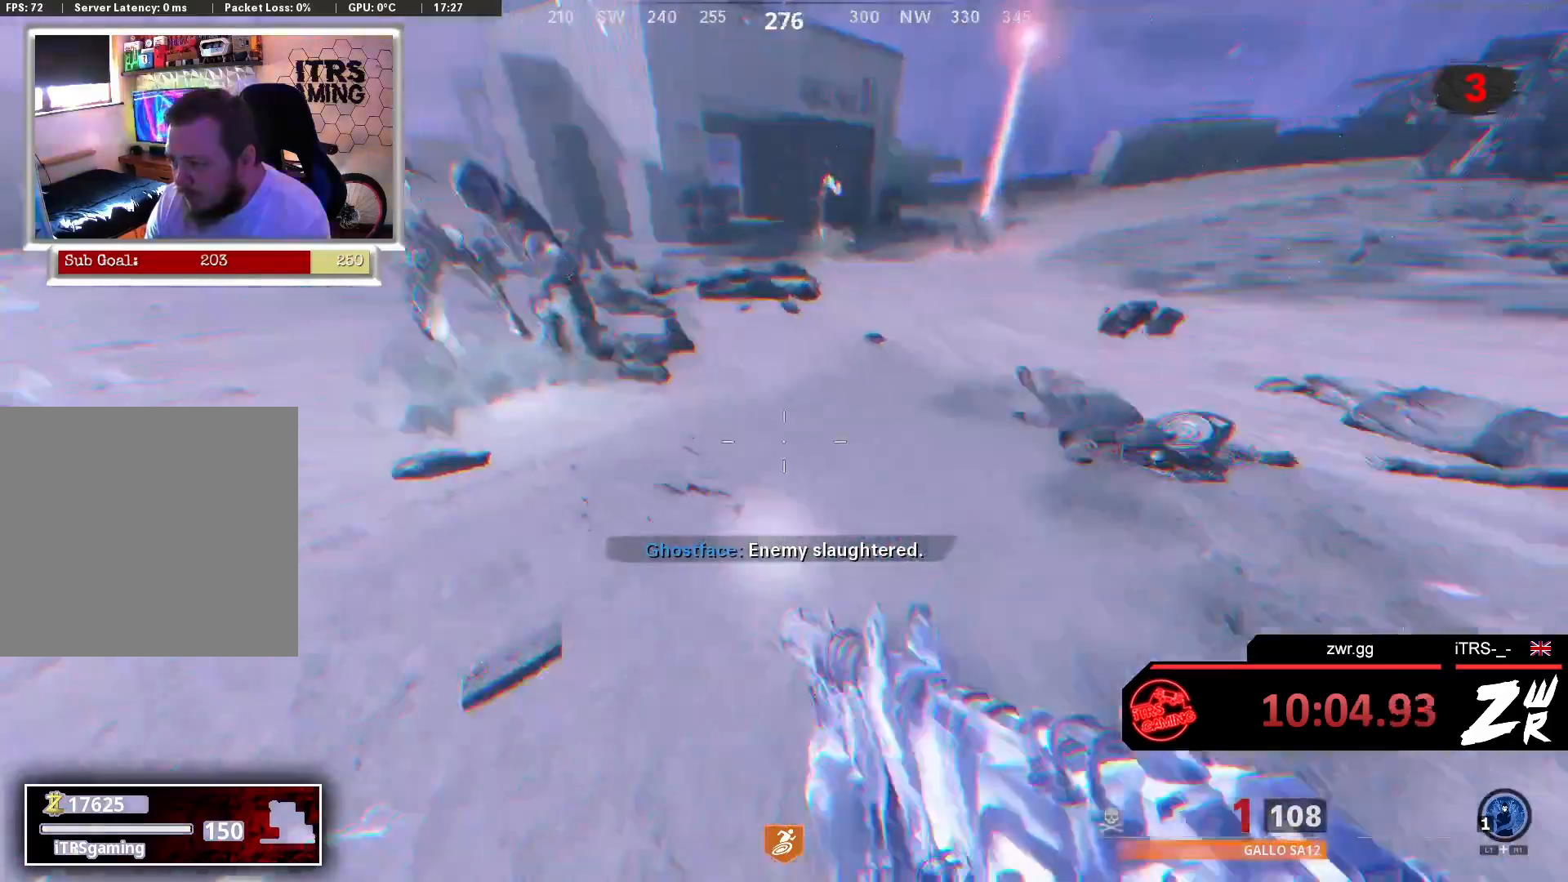
Gameplay with a controller (PlayStation layout); each line is a JSON object with the inputs held at the frame after it. "button_events" lists button changes between this image and that frame as [ms after this image, input, new state], when the widget could be followed in between (sticks are given only as held states).
{"buttons": [], "left_stick": "down-left", "right_stick": "center", "button_events": []}
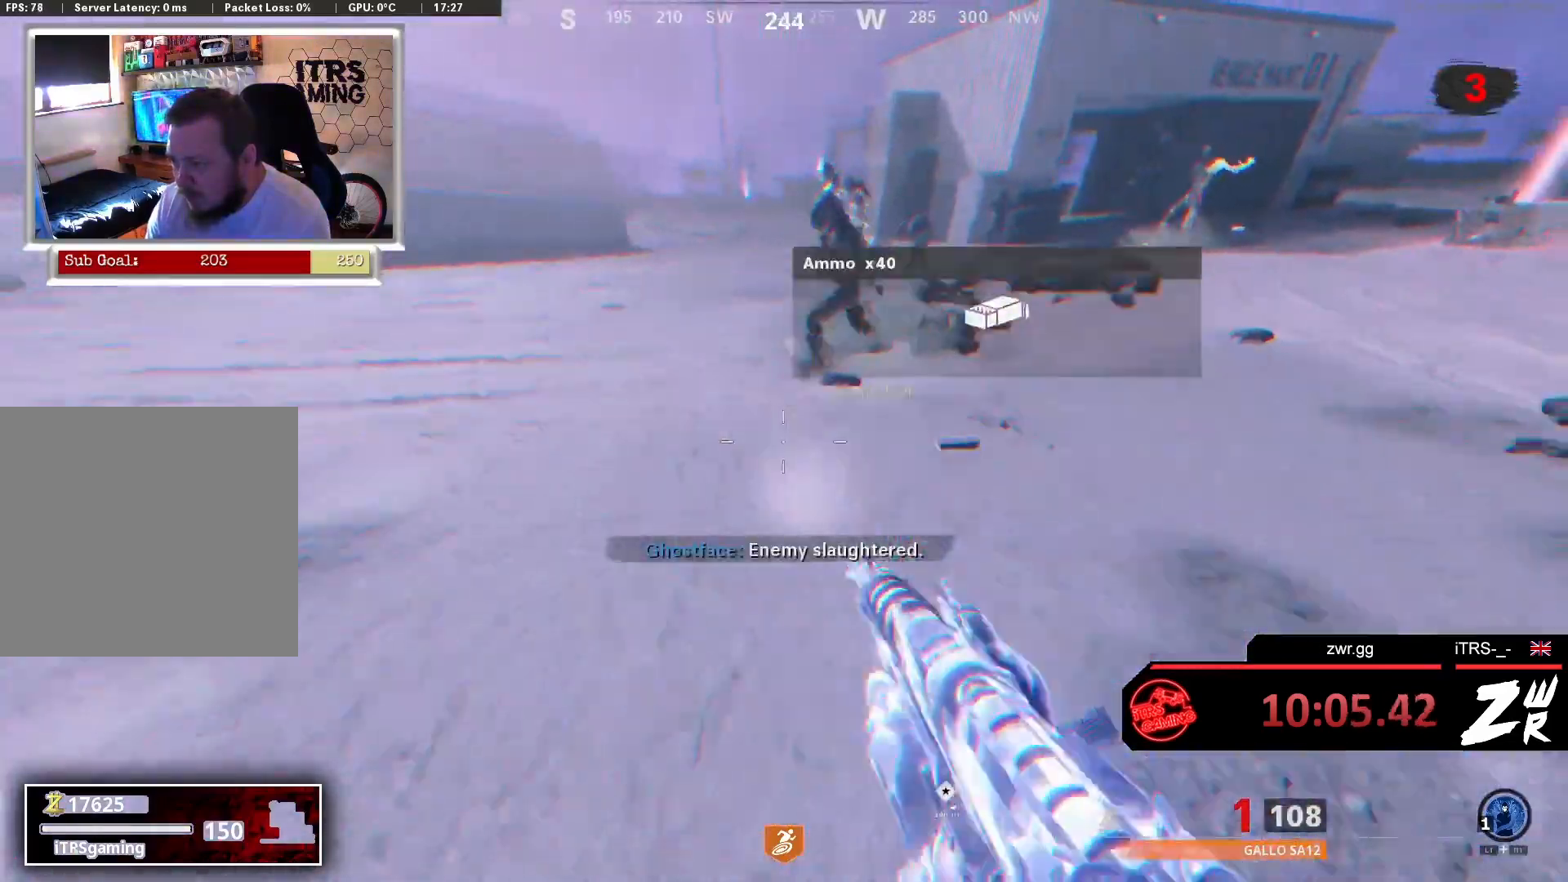
{"buttons": [], "left_stick": "up", "right_stick": "down", "button_events": []}
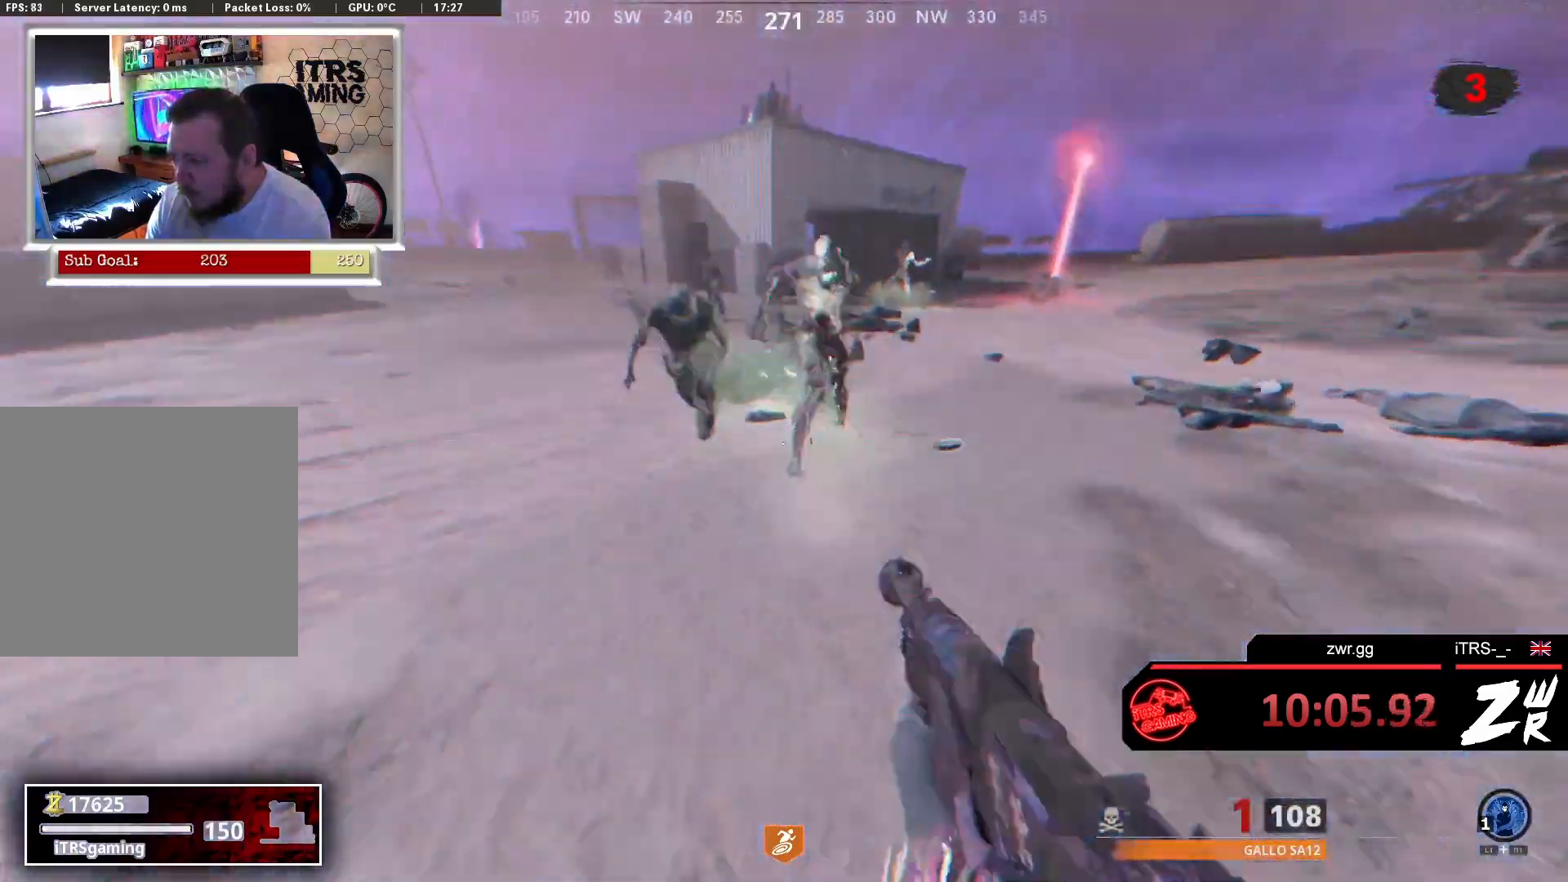
{"buttons": [], "left_stick": "down-left", "right_stick": "center", "button_events": [[400, "R2", "down"], [500, "R2", "up"]]}
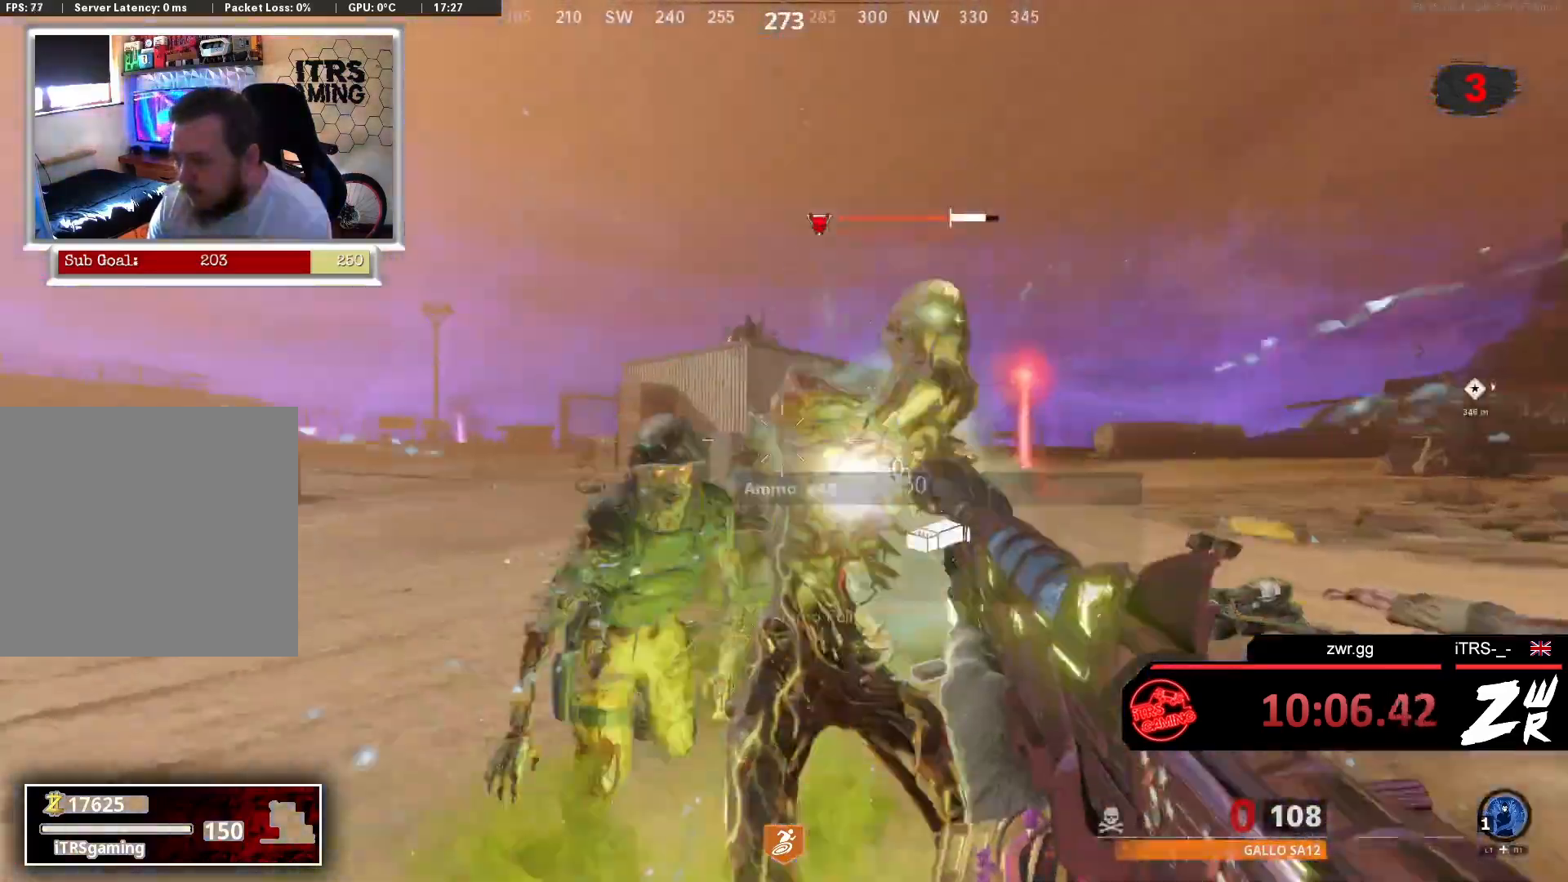
{"buttons": [], "left_stick": "up", "right_stick": "left"}
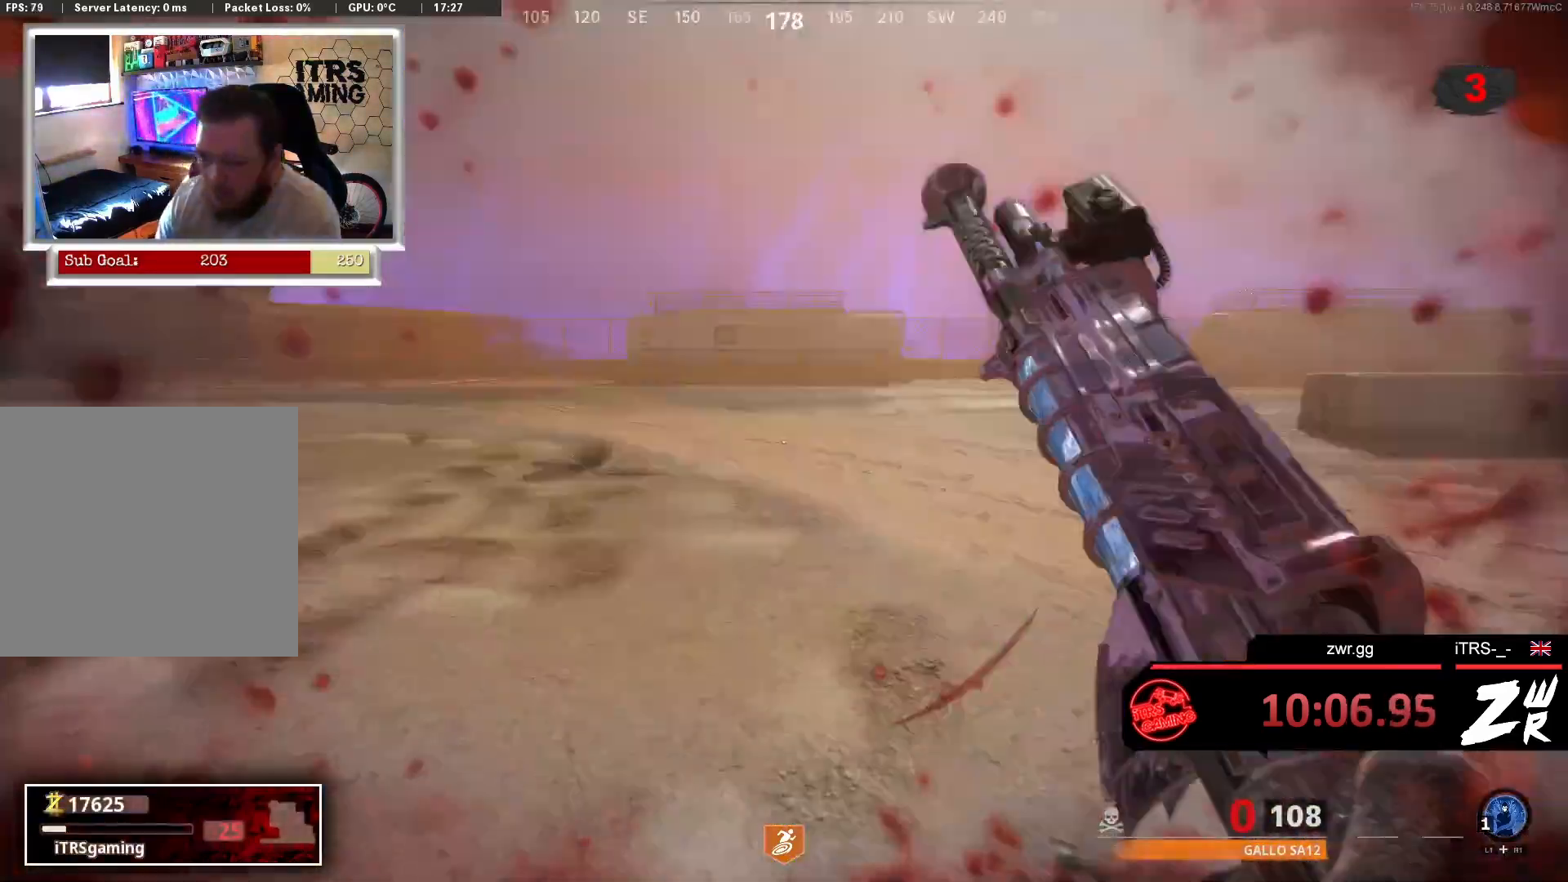
{"buttons": [], "left_stick": "up", "right_stick": "center"}
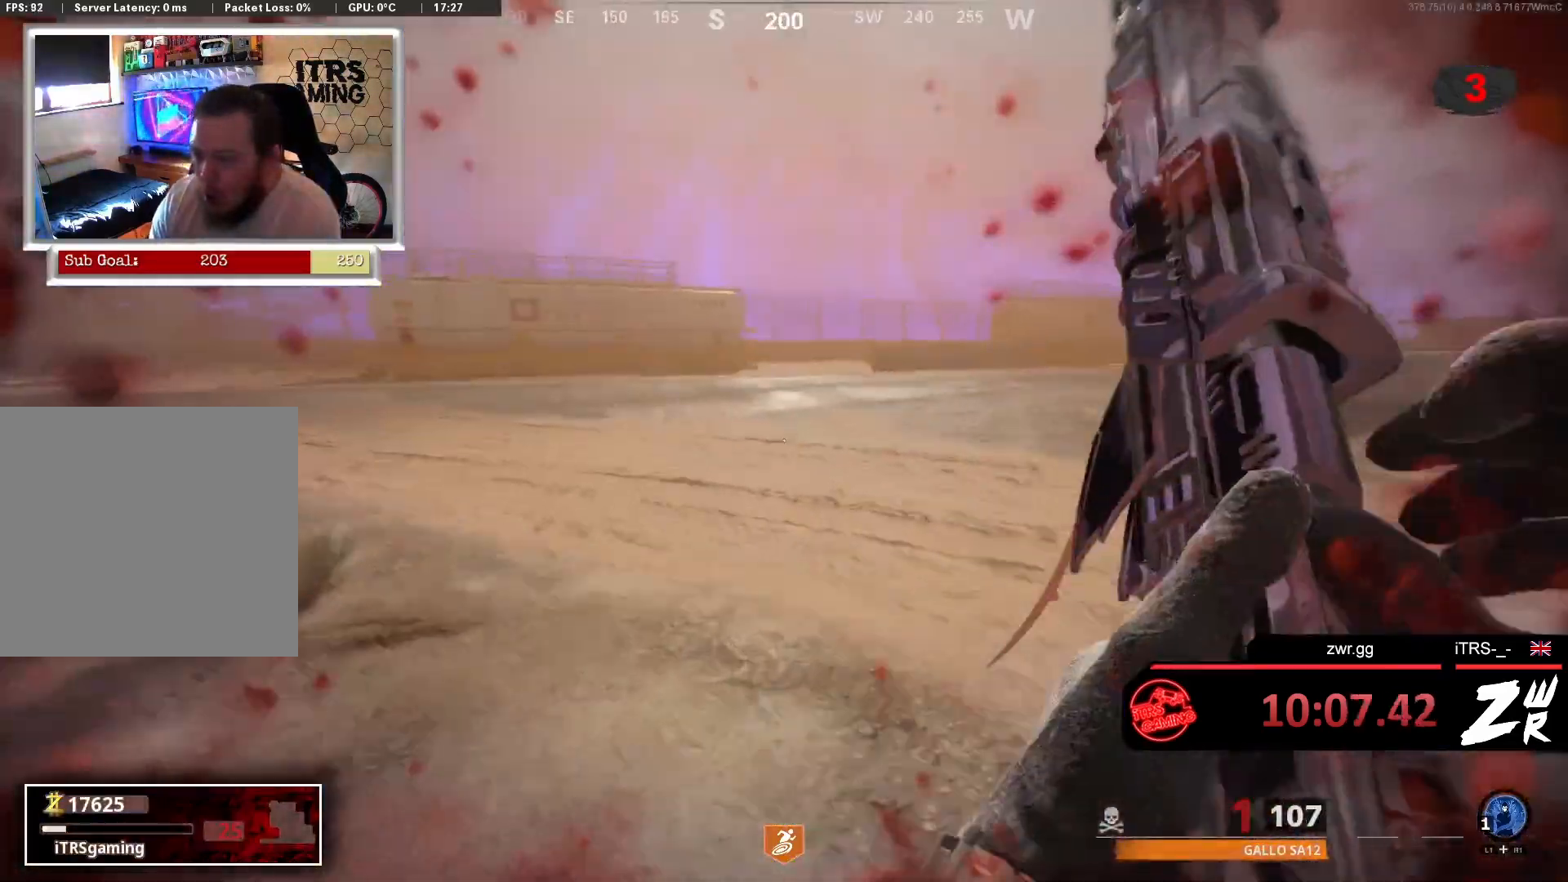
{"buttons": [], "left_stick": "up", "right_stick": "center", "button_events": [[133, "L3", "down"], [300, "L3", "up"]]}